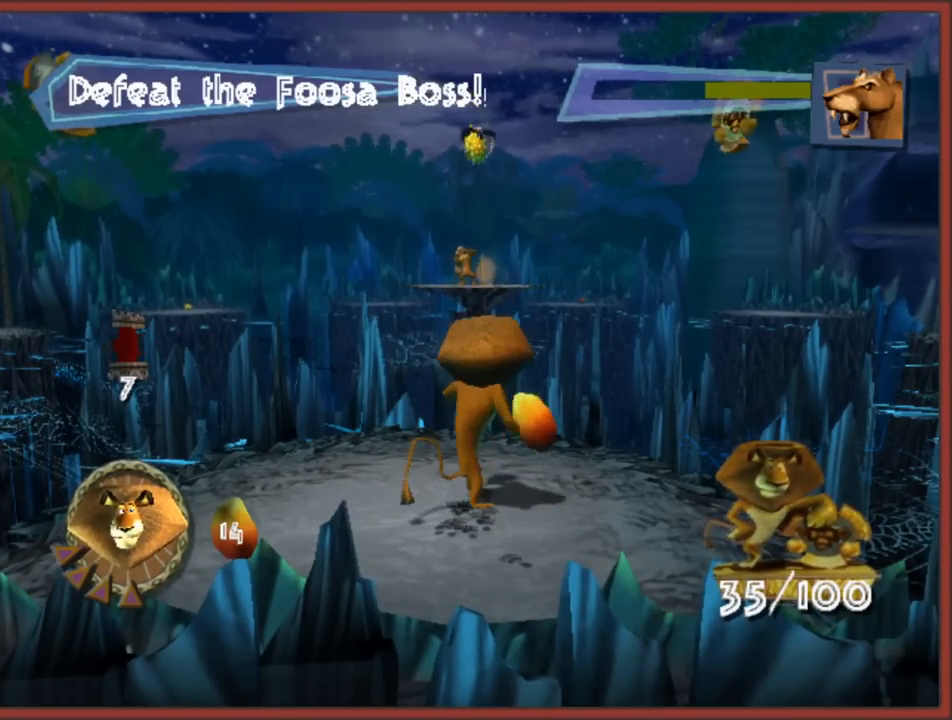
Gameplay with a controller (Nintendo layout); each line is a JSON object with the inputs held at the frame after it. "events" lists button and stick changes between this image and that frame as [ms after this image, input, new state], when the widget could be followed in between. Not read: L3 R3.
{"buttons": ["Y"], "left_stick": "center", "right_stick": "center", "events": [[50, "Y", "up"], [133, "Y", "down"], [200, "Y", "up"], [267, "Y", "down"], [350, "Y", "up"], [450, "Y", "down"]]}
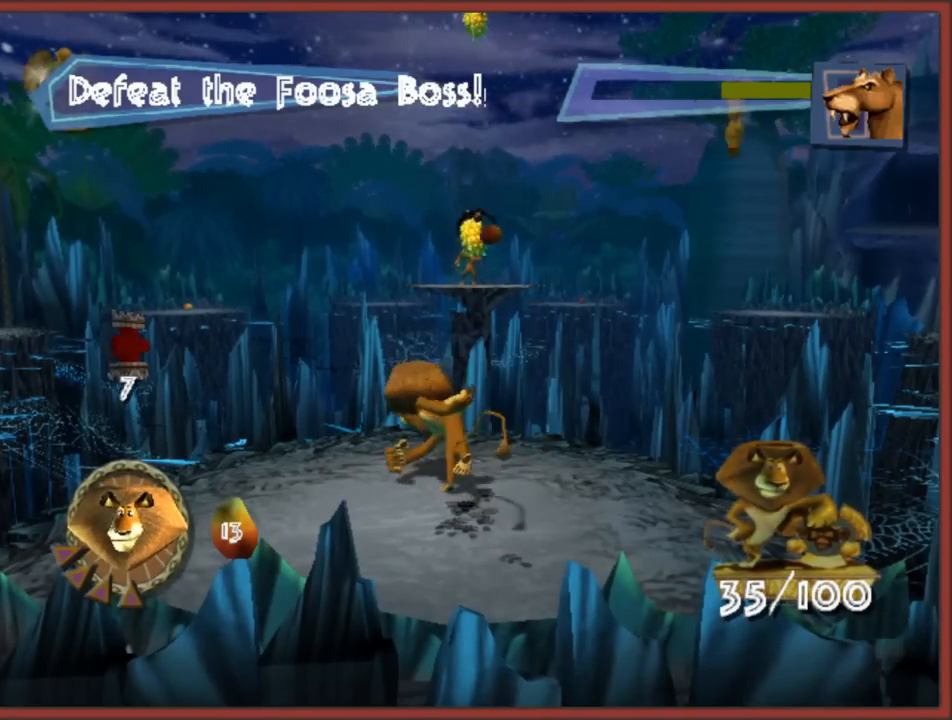
{"buttons": [], "left_stick": "center", "right_stick": "center", "events": [[33, "Y", "up"], [83, "Y", "down"], [183, "Y", "up"], [250, "Y", "down"], [333, "Y", "up"], [417, "Y", "down"], [500, "Y", "up"]]}
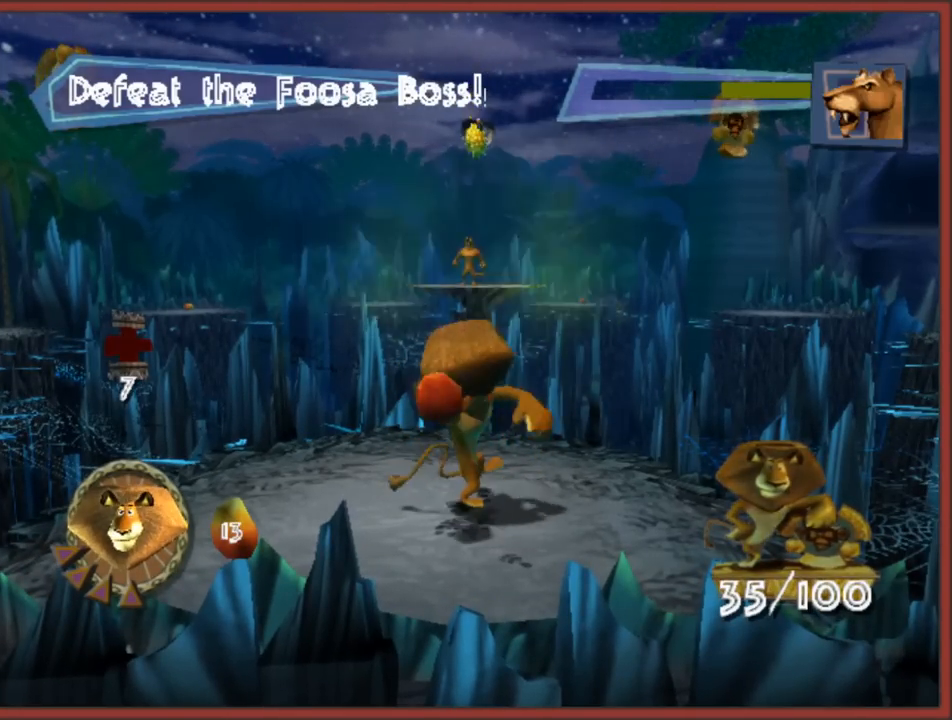
{"buttons": [], "left_stick": "center", "right_stick": "center", "events": [[67, "Y", "down"], [167, "Y", "up"], [250, "Y", "down"], [317, "Y", "up"], [400, "Y", "down"], [500, "Y", "up"]]}
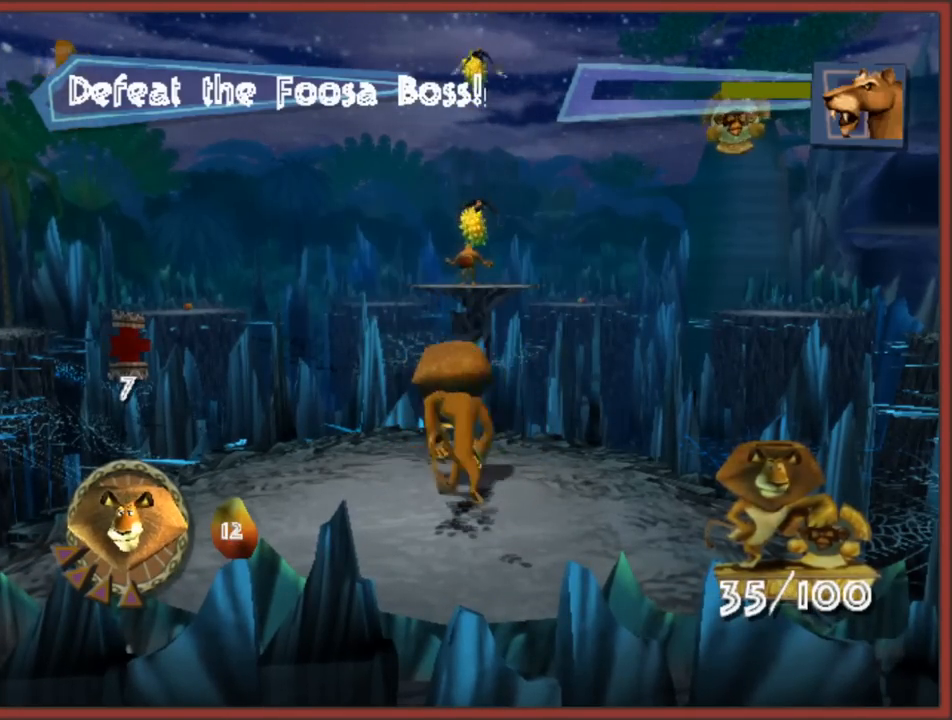
{"buttons": [], "left_stick": "center", "right_stick": "center", "events": [[50, "Y", "down"], [150, "Y", "up"], [217, "Y", "down"], [300, "Y", "up"], [383, "Y", "down"], [467, "Y", "up"]]}
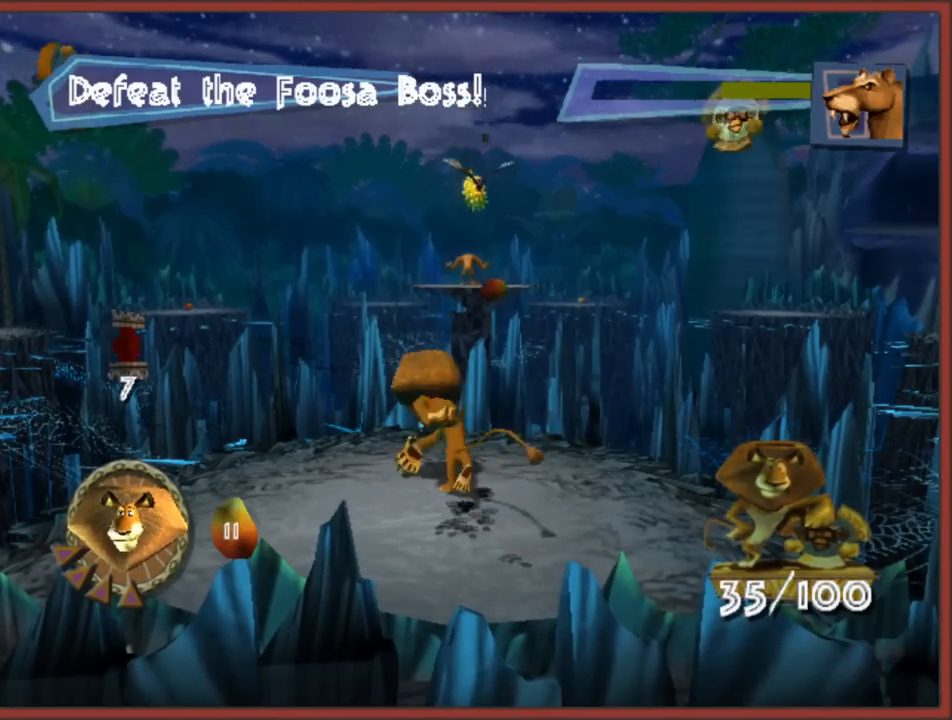
{"buttons": ["A"], "left_stick": "left", "right_stick": "center", "events": [[17, "Y", "down"], [117, "Y", "up"], [167, "left_stick", "left"], [333, "A", "down"]]}
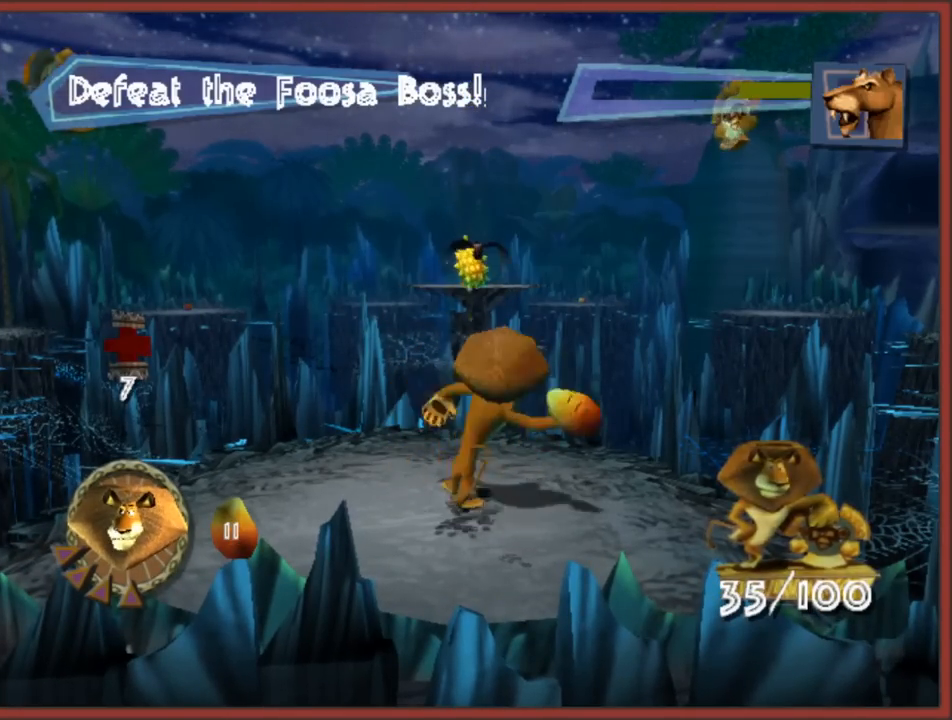
{"buttons": [], "left_stick": "left", "right_stick": "center", "events": [[117, "A", "up"]]}
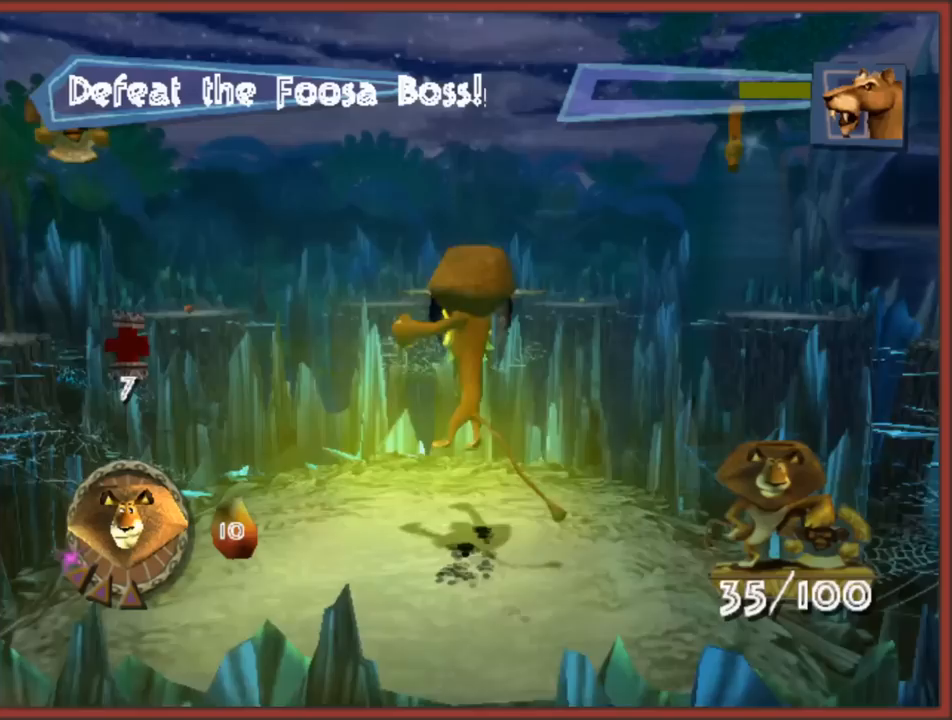
{"buttons": ["Y"], "left_stick": "center", "right_stick": "center", "events": [[183, "left_stick", "center"], [267, "Y", "down"], [333, "Y", "up"], [433, "Y", "down"]]}
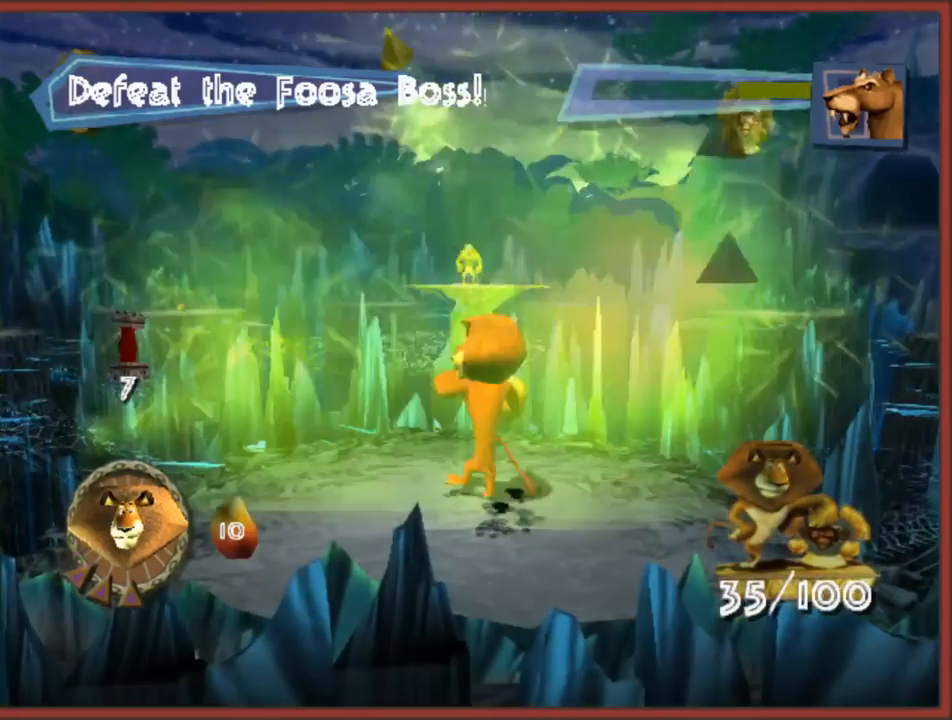
{"buttons": [], "left_stick": "up", "right_stick": "center", "events": [[17, "Y", "up"], [150, "left_stick", "up"]]}
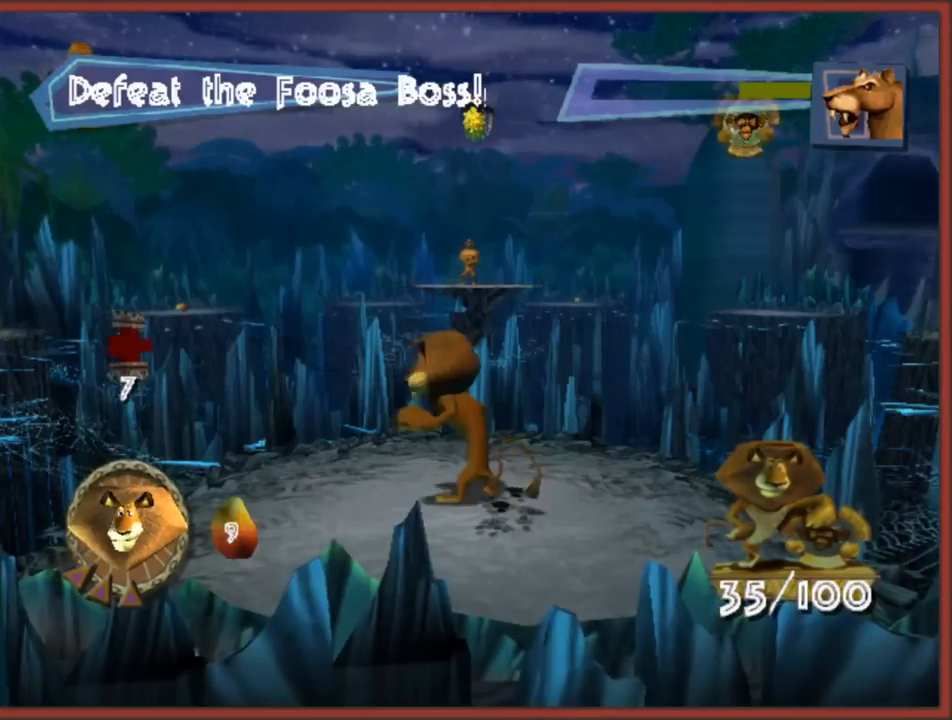
{"buttons": ["Y"], "left_stick": "center", "right_stick": "center", "events": [[67, "left_stick", "center"], [167, "left_stick", "up"], [300, "Y", "down"], [383, "Y", "up"], [417, "left_stick", "center"], [467, "Y", "down"]]}
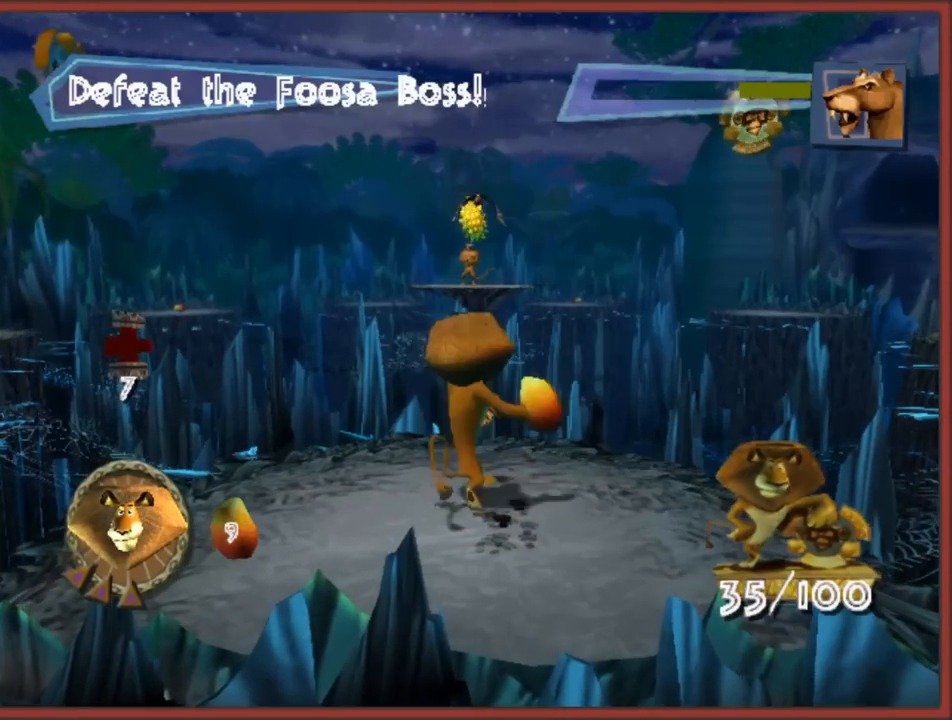
{"buttons": ["Y"], "left_stick": "center", "right_stick": "center", "events": [[50, "Y", "up"], [133, "Y", "down"], [217, "Y", "up"], [283, "Y", "down"], [367, "Y", "up"], [450, "Y", "down"]]}
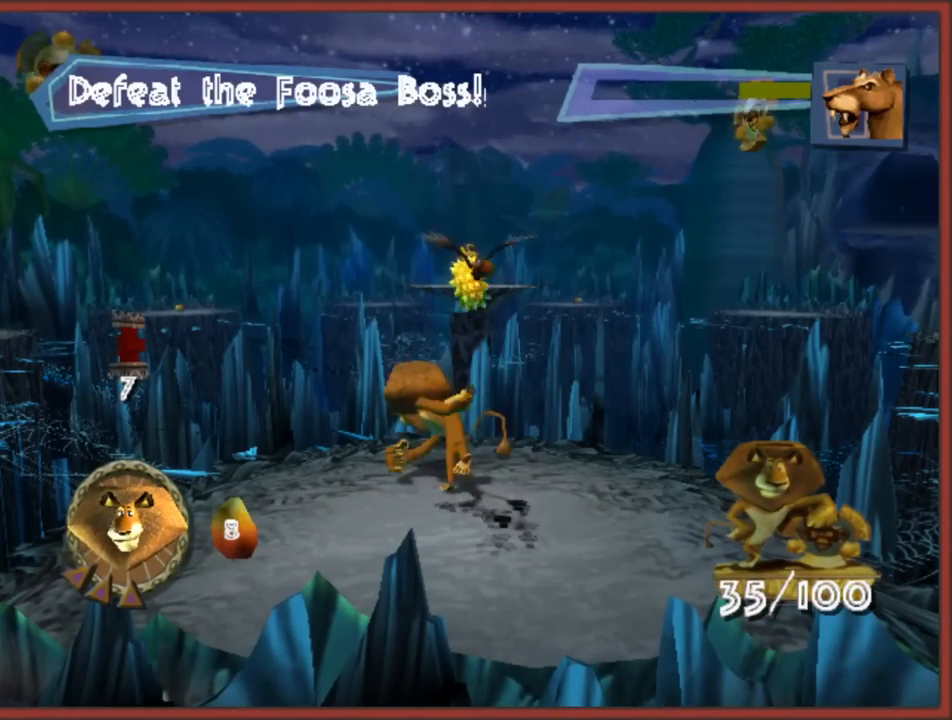
{"buttons": [], "left_stick": "center", "right_stick": "center", "events": [[33, "Y", "up"], [100, "Y", "down"], [183, "Y", "up"], [250, "Y", "down"], [333, "Y", "up"], [417, "Y", "down"], [483, "Y", "up"]]}
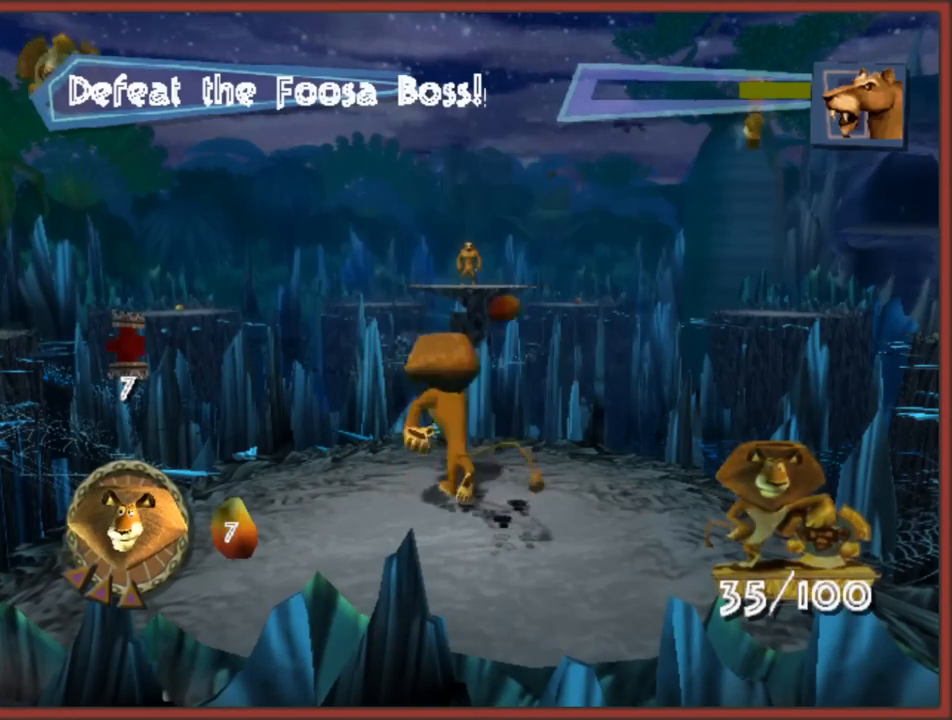
{"buttons": [], "left_stick": "center", "right_stick": "center", "events": [[83, "Y", "down"], [150, "Y", "up"], [217, "Y", "down"], [317, "Y", "up"], [383, "Y", "down"], [483, "Y", "up"]]}
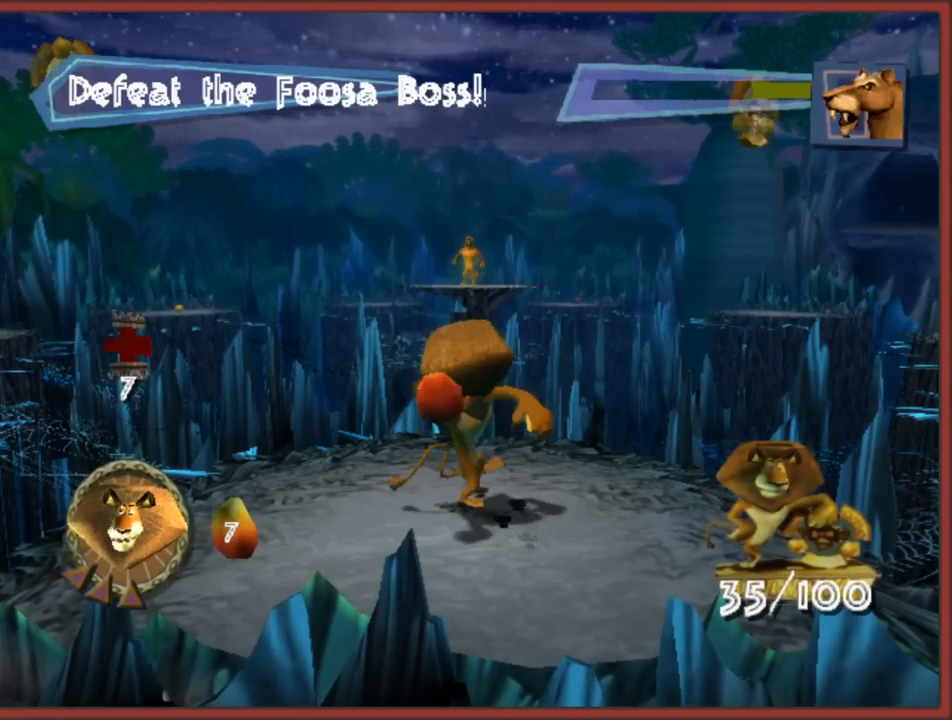
{"buttons": ["Y"], "left_stick": "center", "right_stick": "center", "events": [[33, "Y", "down"], [133, "Y", "up"], [200, "Y", "down"], [267, "Y", "up"], [333, "Y", "down"], [433, "Y", "up"], [500, "Y", "down"]]}
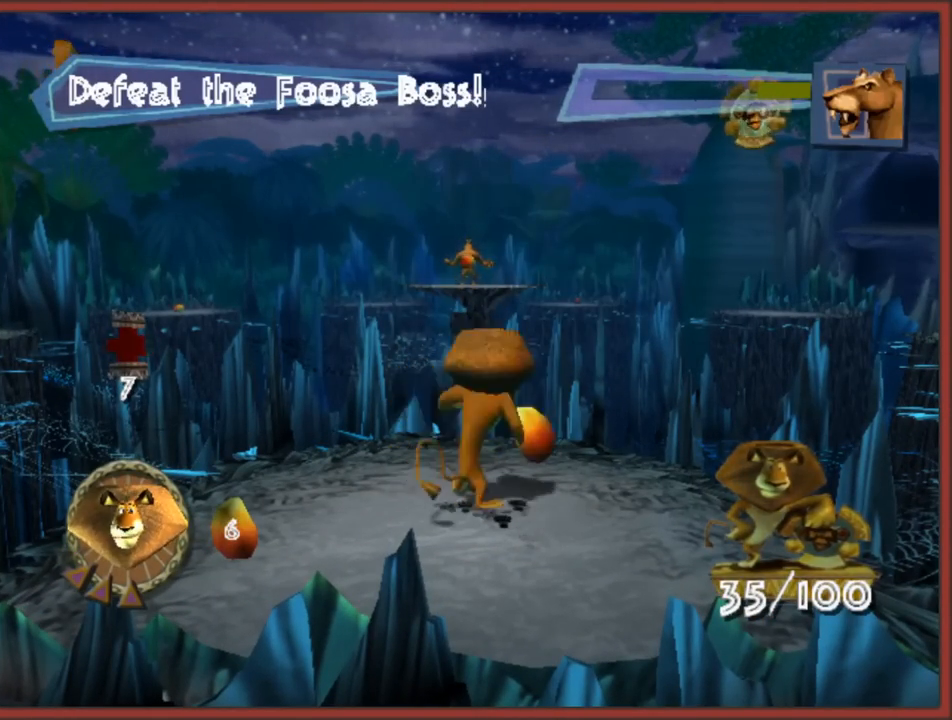
{"buttons": ["Y"], "left_stick": "center", "right_stick": "center", "events": [[83, "Y", "up"], [150, "Y", "down"], [250, "Y", "up"], [317, "Y", "down"], [400, "Y", "up"], [467, "Y", "down"]]}
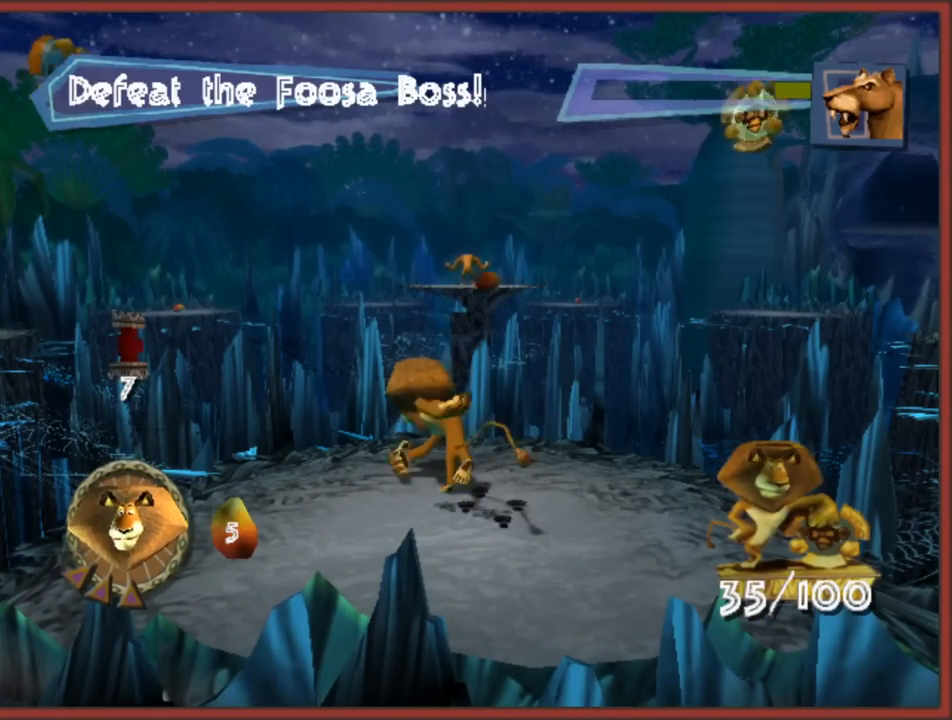
{"buttons": ["Y"], "left_stick": "center", "right_stick": "center", "events": [[50, "Y", "up"], [133, "Y", "down"], [217, "Y", "up"], [300, "Y", "down"], [367, "Y", "up"], [450, "Y", "down"]]}
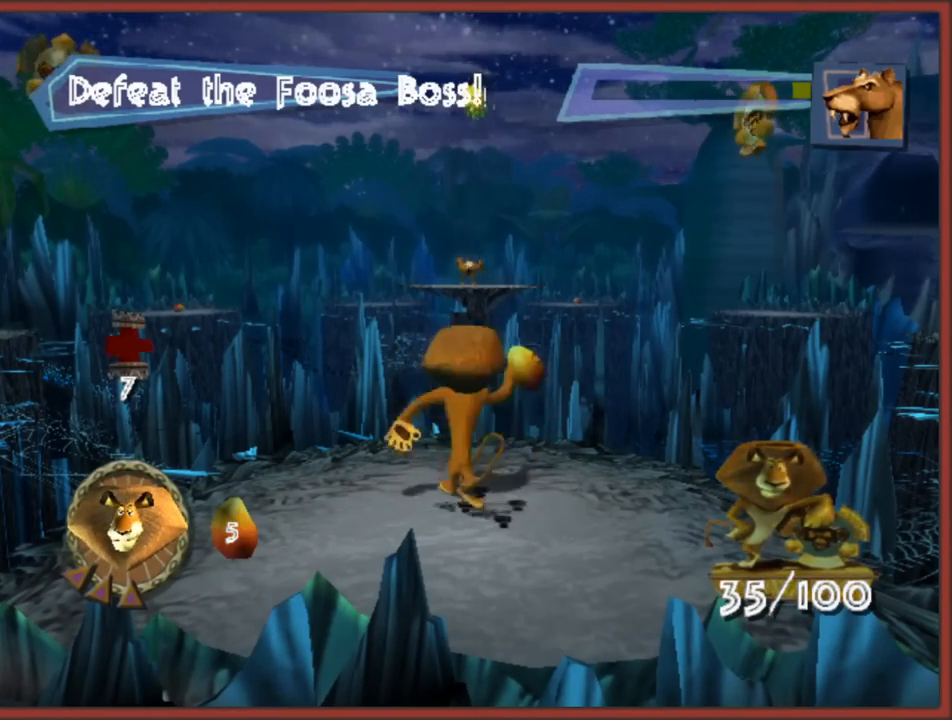
{"buttons": ["Y"], "left_stick": "center", "right_stick": "center", "events": [[33, "Y", "up"], [83, "Y", "down"], [200, "Y", "up"], [250, "Y", "down"], [333, "Y", "up"], [417, "Y", "down"]]}
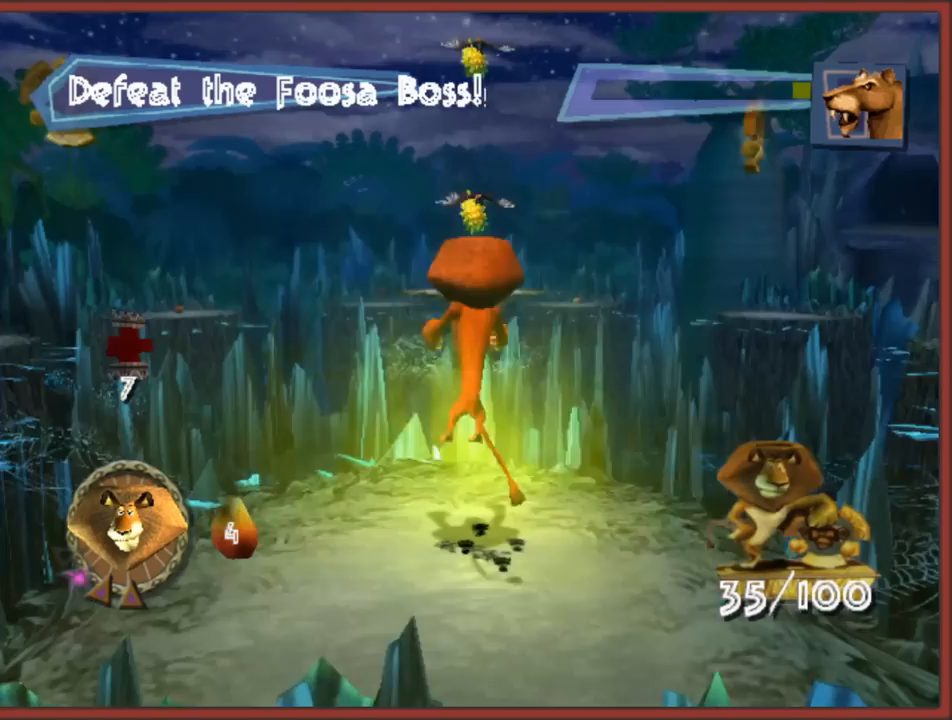
{"buttons": [], "left_stick": "center", "right_stick": "center", "events": [[17, "Y", "up"], [100, "Y", "down"], [183, "Y", "up"], [250, "Y", "down"], [317, "Y", "up"], [400, "Y", "down"], [500, "Y", "up"]]}
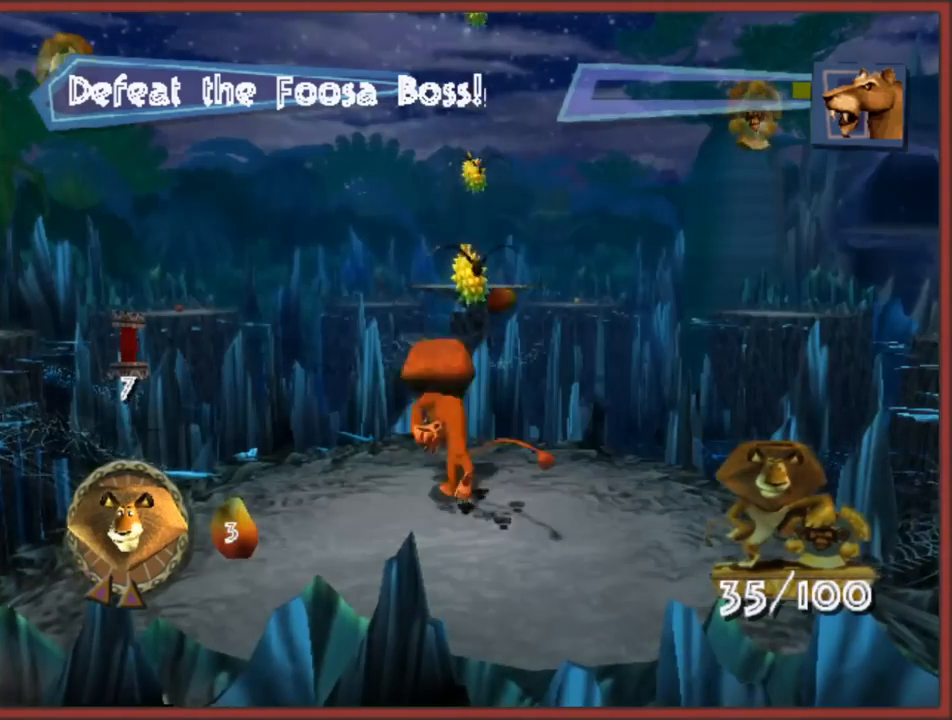
{"buttons": [], "left_stick": "center", "right_stick": "center", "events": [[67, "Y", "down"], [150, "Y", "up"], [233, "Y", "down"], [317, "Y", "up"], [383, "Y", "down"], [467, "Y", "up"]]}
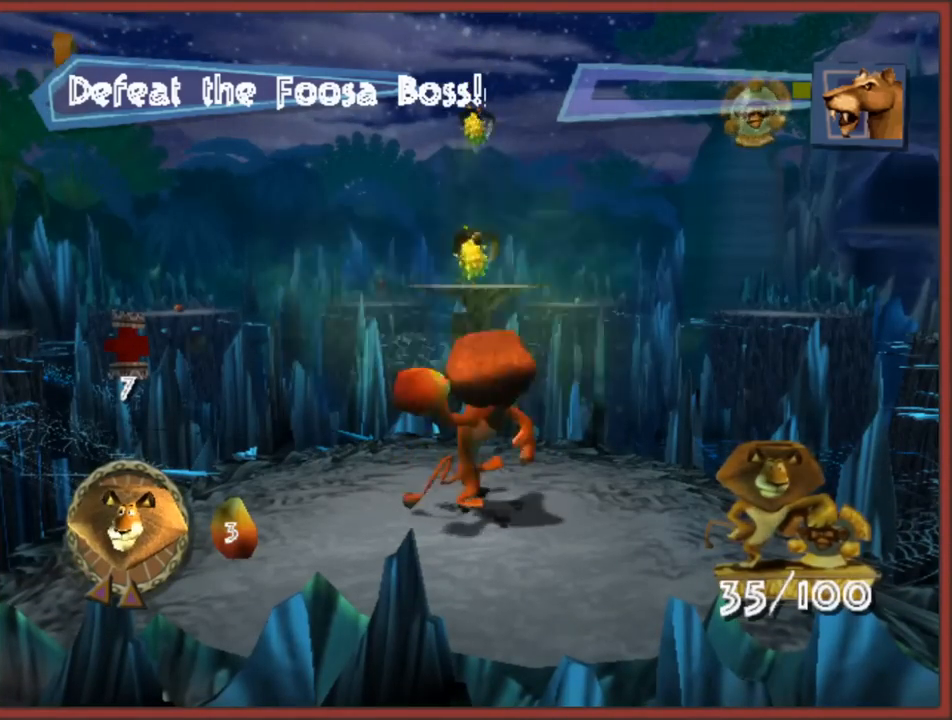
{"buttons": [], "left_stick": "center", "right_stick": "center", "events": [[50, "Y", "down"], [133, "Y", "up"], [217, "Y", "down"], [300, "Y", "up"], [367, "Y", "down"], [450, "Y", "up"]]}
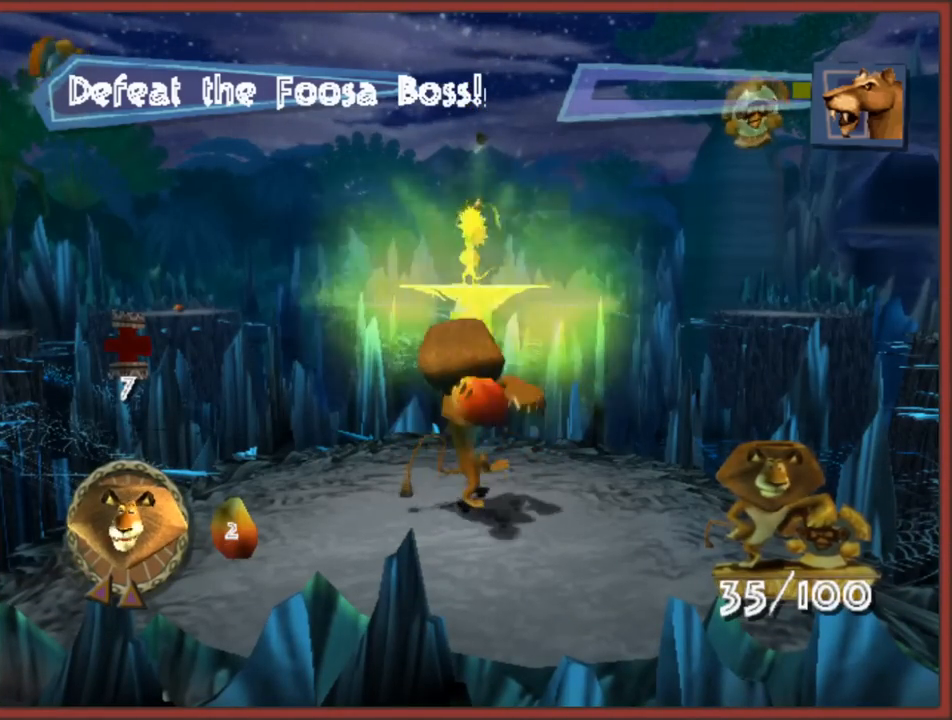
{"buttons": ["Y"], "left_stick": "center", "right_stick": "center", "events": [[17, "Y", "down"], [100, "Y", "up"], [183, "Y", "down"], [267, "Y", "up"], [350, "Y", "down"], [417, "Y", "up"], [483, "Y", "down"]]}
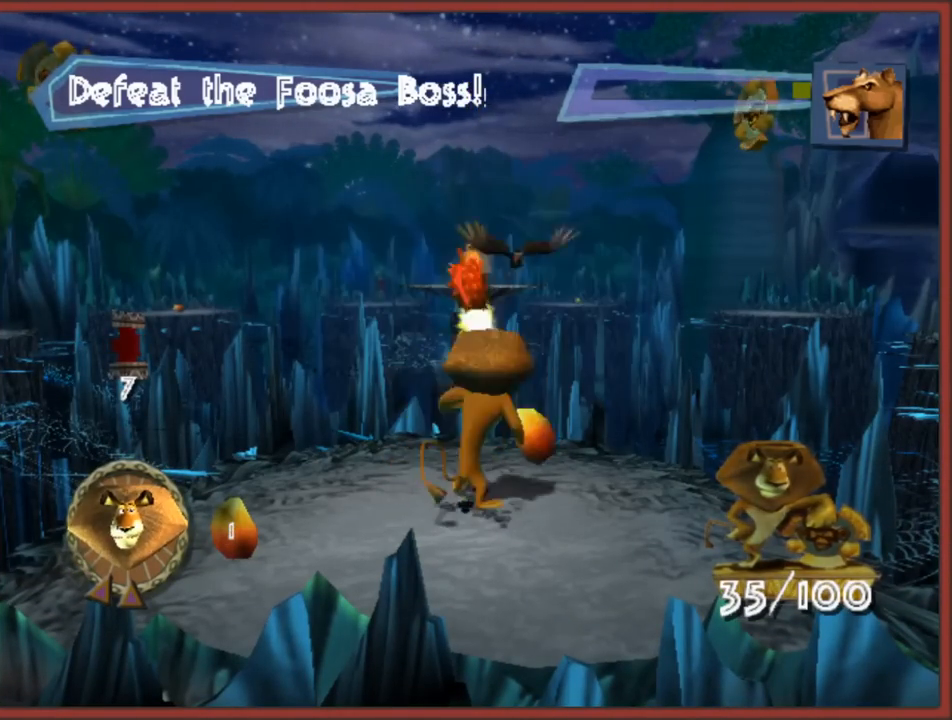
{"buttons": ["Y"], "left_stick": "center", "right_stick": "center", "events": [[83, "Y", "up"], [150, "Y", "down"], [233, "Y", "up"], [300, "Y", "down"], [383, "Y", "up"], [467, "Y", "down"]]}
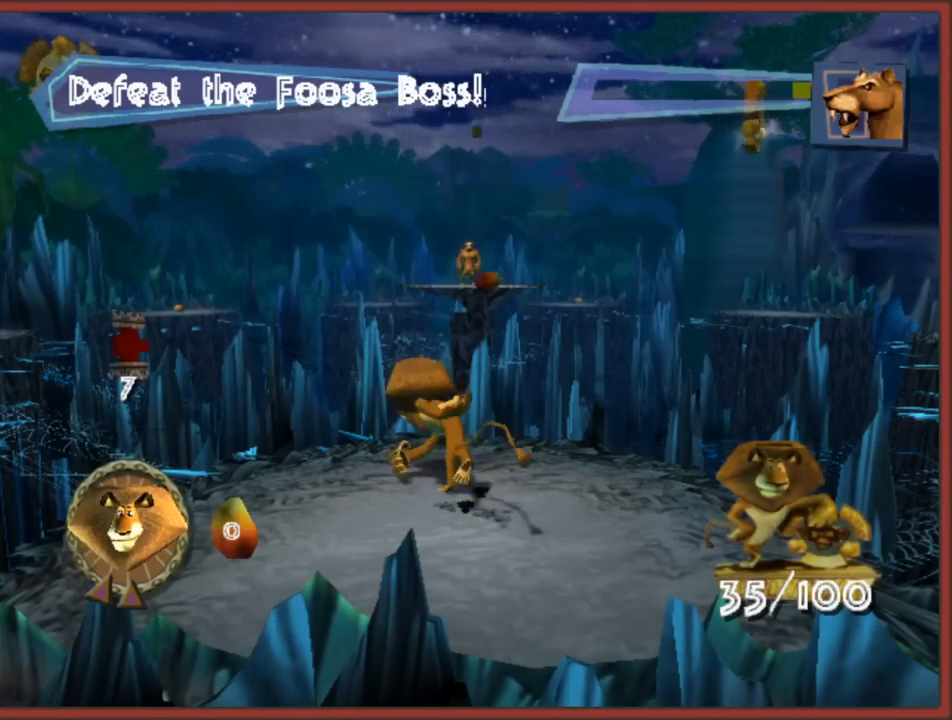
{"buttons": [], "left_stick": "center", "right_stick": "center", "events": [[50, "Y", "up"], [133, "Y", "down"], [200, "Y", "up"], [267, "Y", "down"], [350, "Y", "up"], [433, "Y", "down"], [500, "Y", "up"]]}
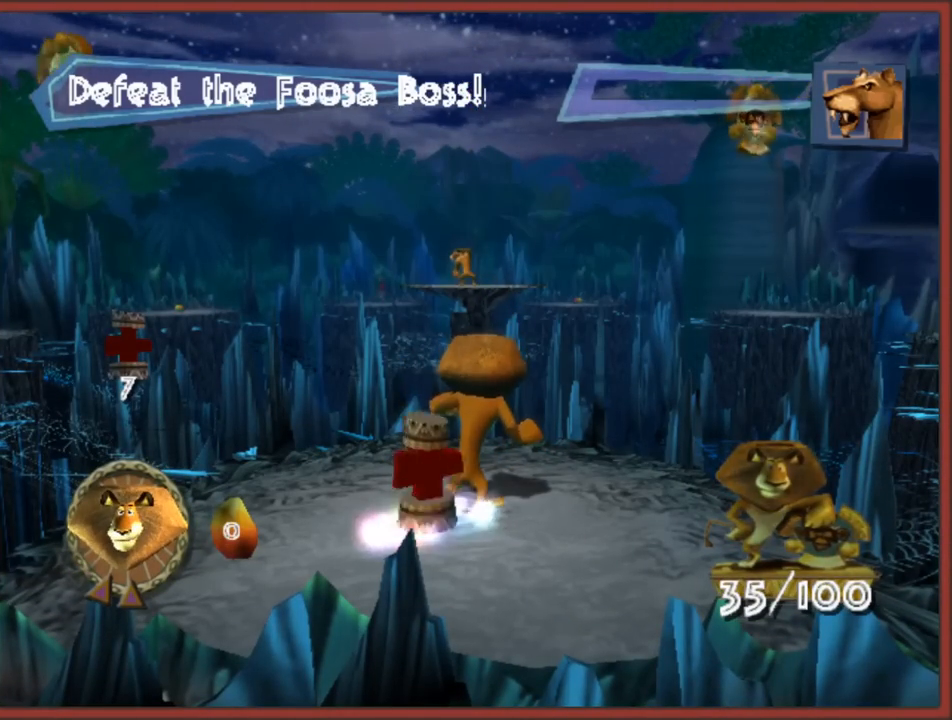
{"buttons": [], "left_stick": "down", "right_stick": "center", "events": [[83, "Y", "down"], [167, "Y", "up"], [283, "left_stick", "down-left"], [433, "left_stick", "down"]]}
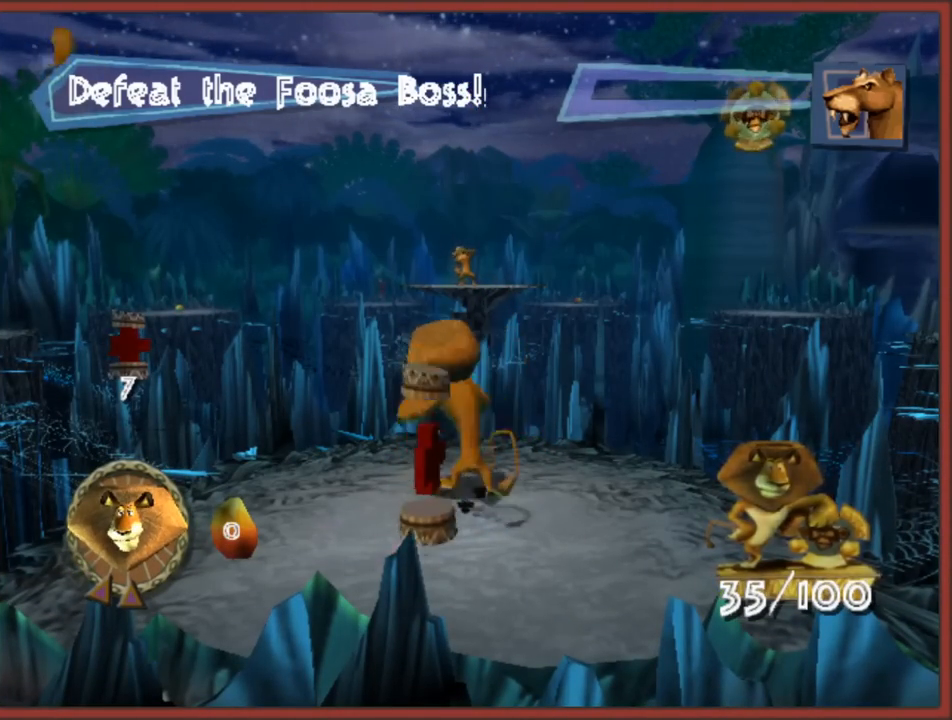
{"buttons": ["A"], "left_stick": "left", "right_stick": "center", "events": [[33, "left_stick", "down-left"], [417, "left_stick", "left"], [467, "A", "down"]]}
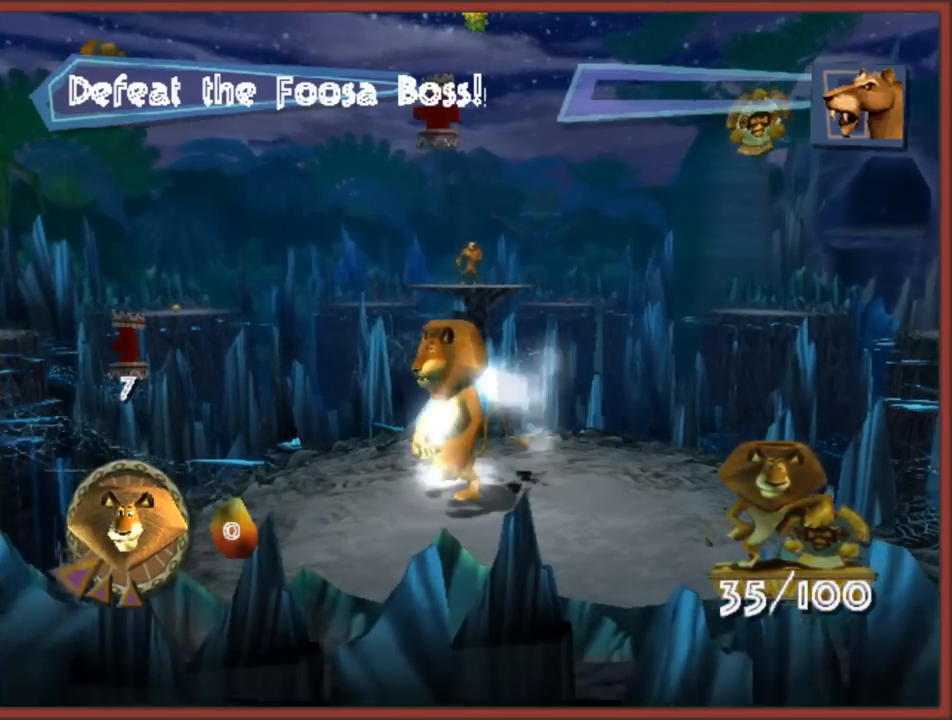
{"buttons": ["A"], "left_stick": "left", "right_stick": "center", "events": [[383, "A", "up"], [467, "A", "down"]]}
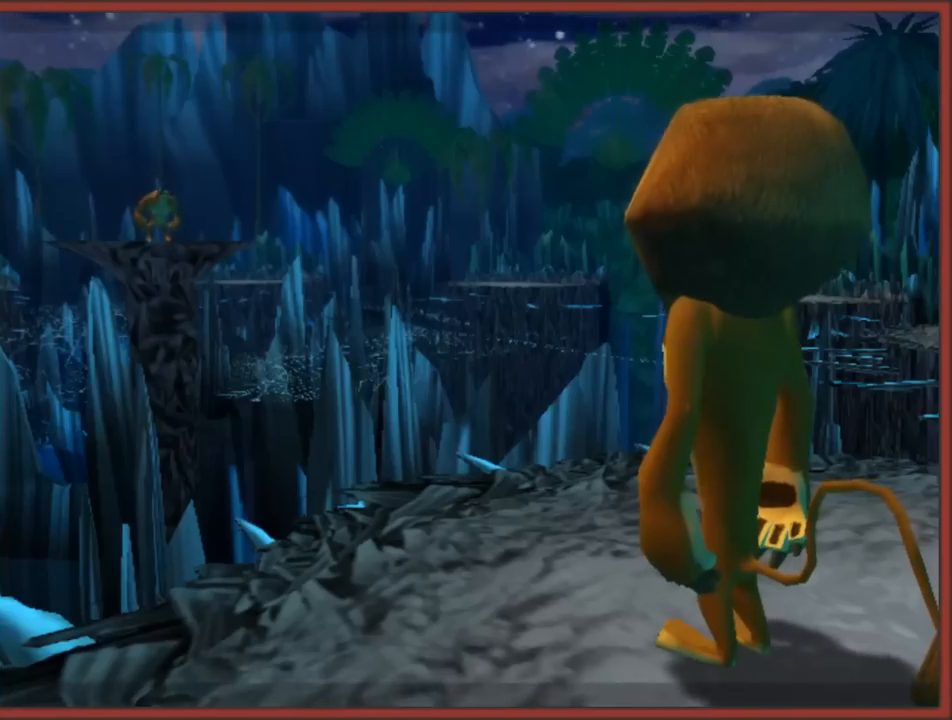
{"buttons": [], "left_stick": "center", "right_stick": "center", "events": [[150, "A", "up"], [217, "left_stick", "center"]]}
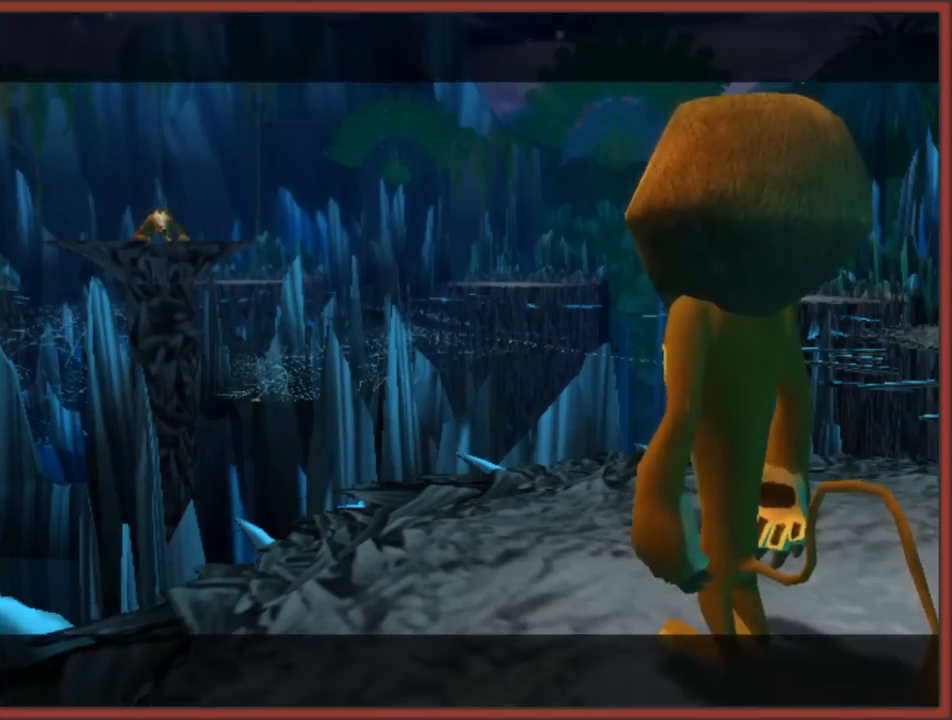
{"buttons": [], "left_stick": "center", "right_stick": "center", "events": []}
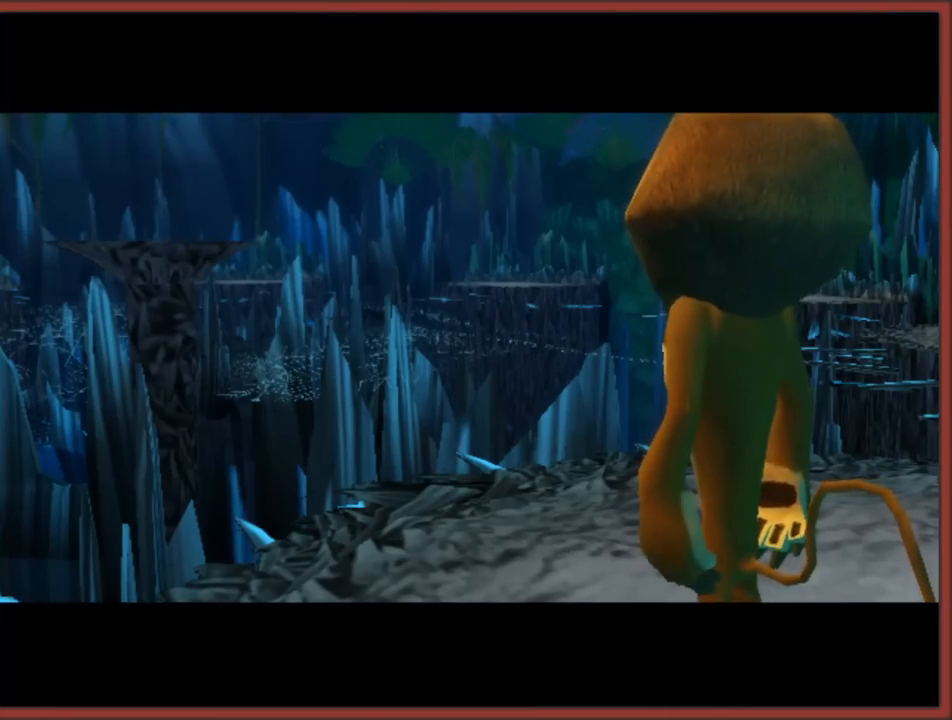
{"buttons": [], "left_stick": "center", "right_stick": "center", "events": []}
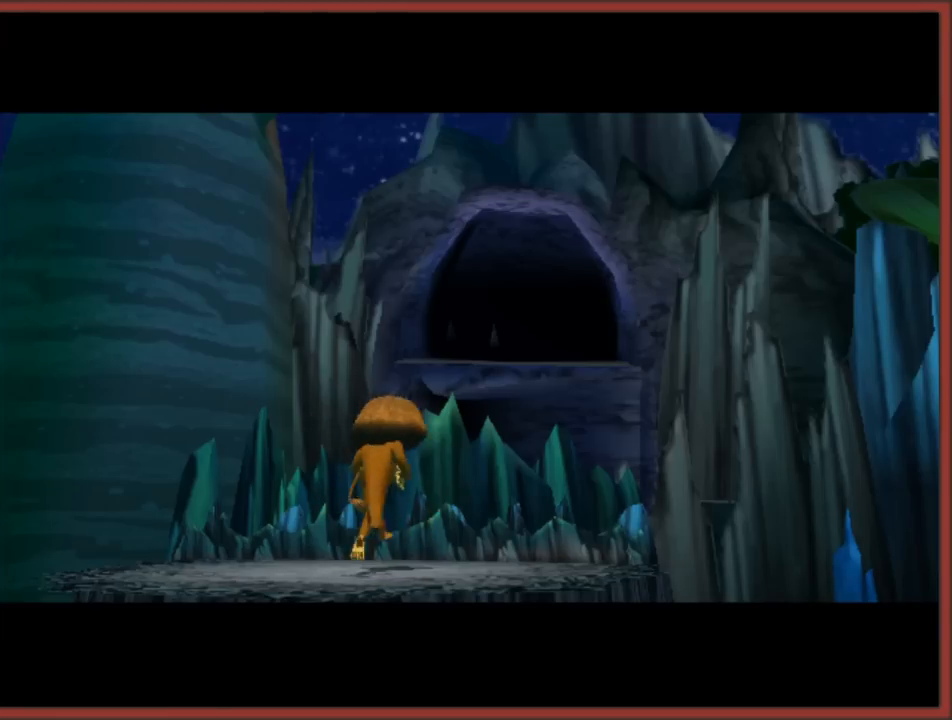
{"buttons": [], "left_stick": "center", "right_stick": "center", "events": []}
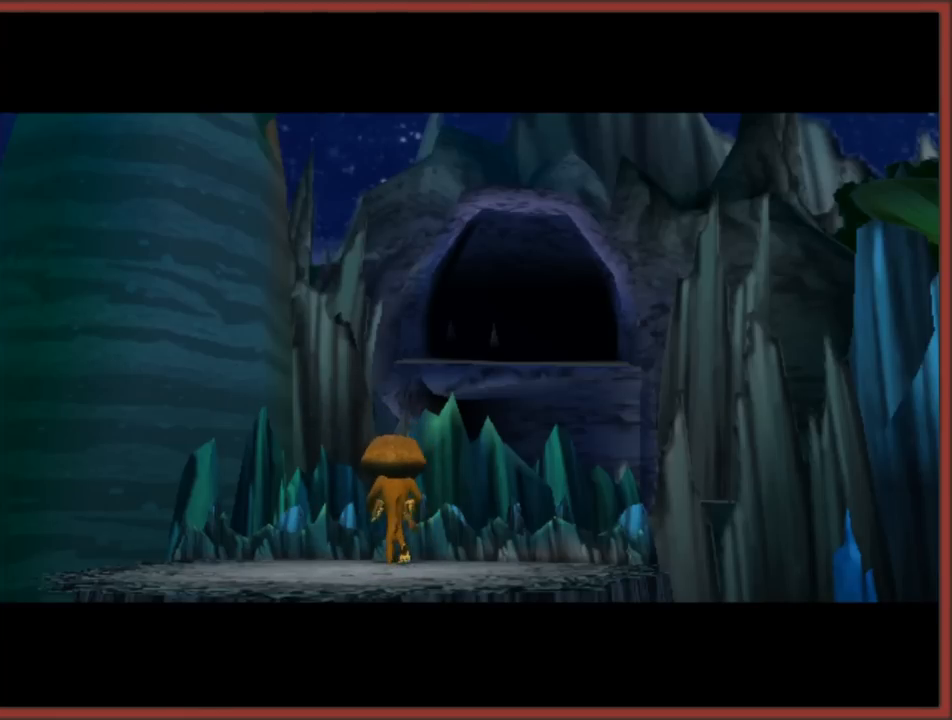
{"buttons": [], "left_stick": "center", "right_stick": "center", "events": []}
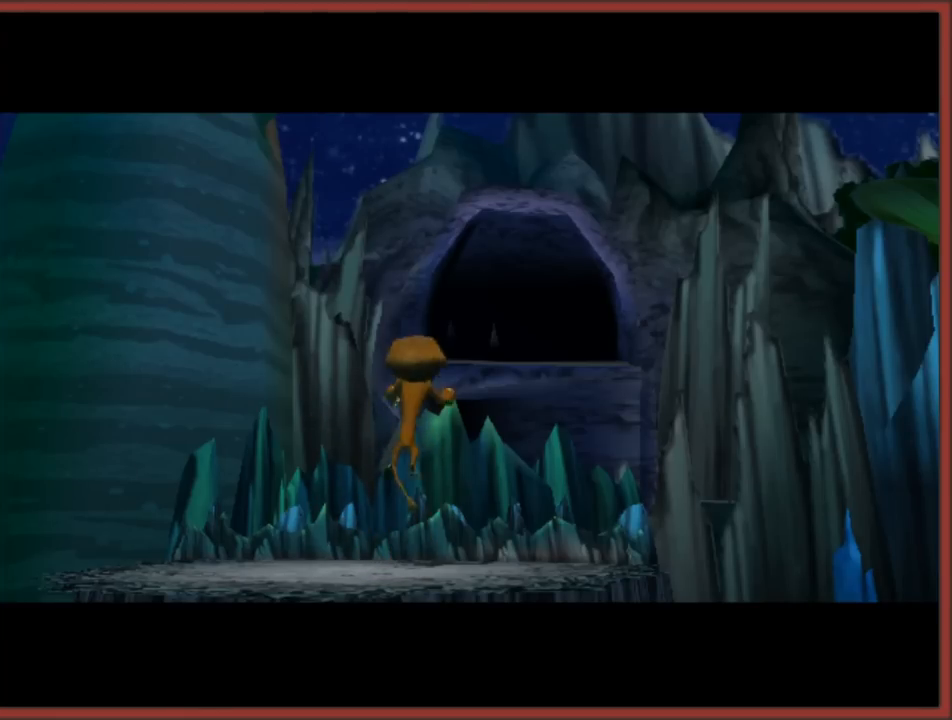
{"buttons": [], "left_stick": "center", "right_stick": "center", "events": []}